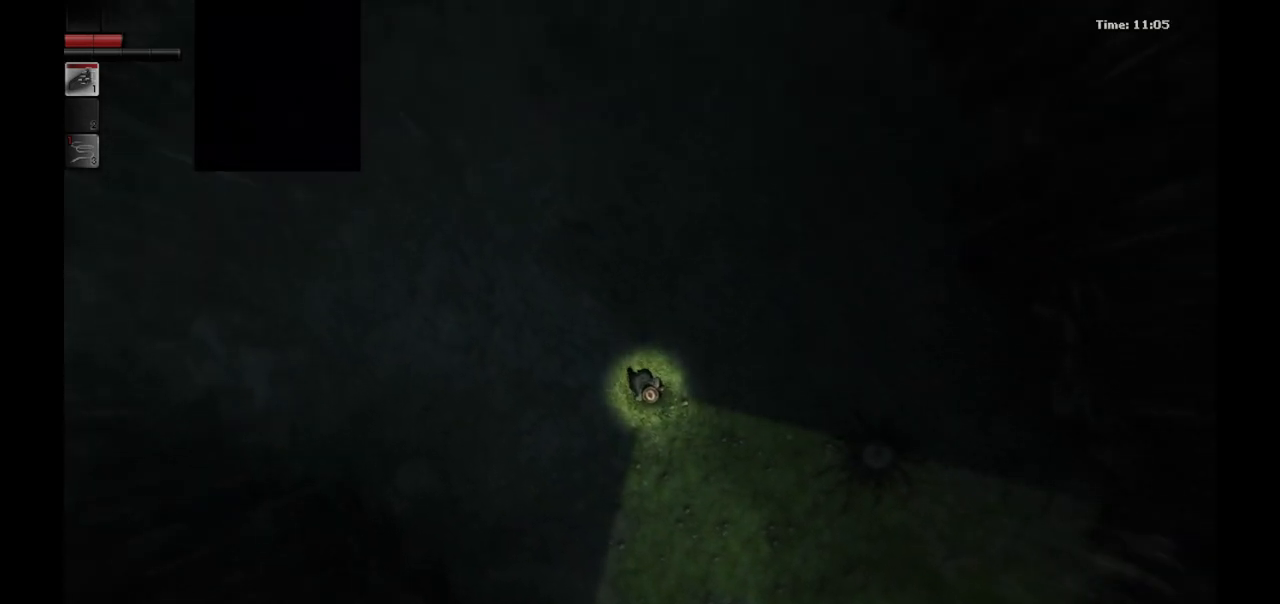
Gameplay with a controller (PlayStation layout); each line is a JSON object with the inputs held at the frame after it. "events" lists button and stick changes between this image and that frame as [ms after this image, input, new state], when the widget could be followed in between.
{"buttons": [], "left_stick": "down-right", "right_stick": "center", "events": []}
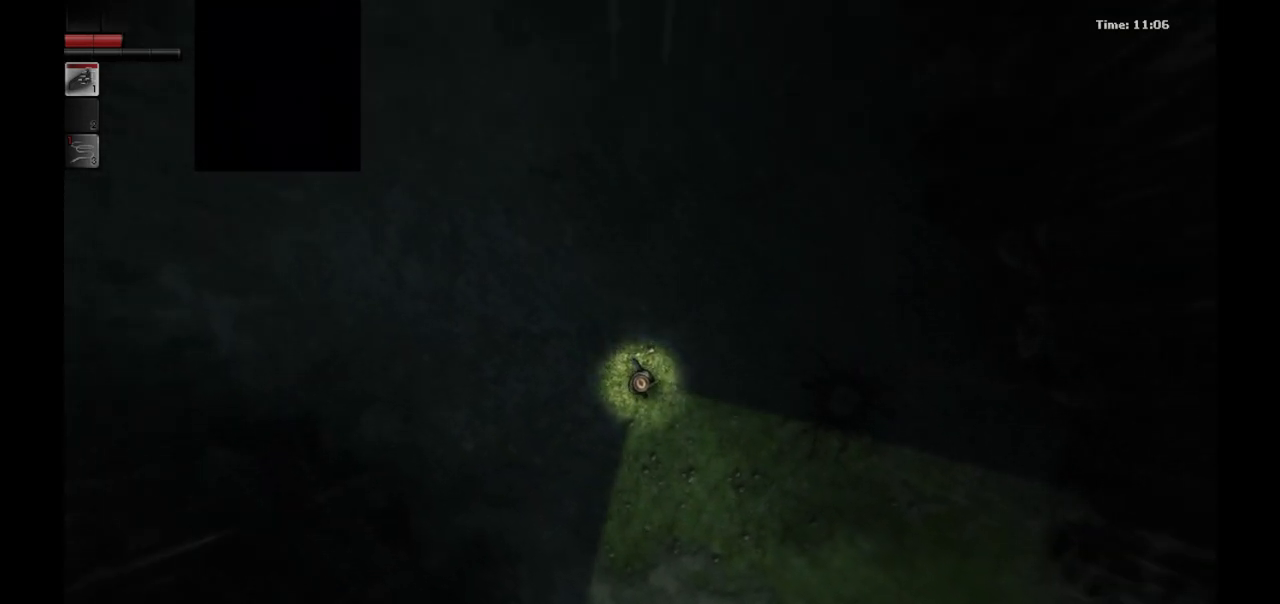
{"buttons": [], "left_stick": "down-right", "right_stick": "center", "events": []}
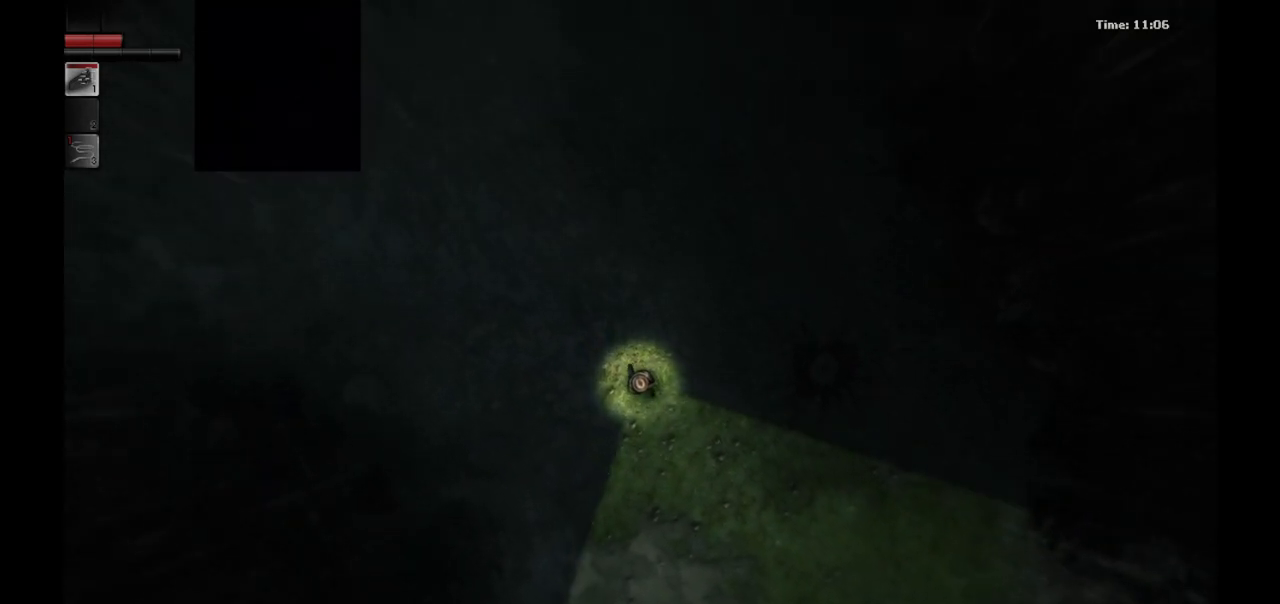
{"buttons": [], "left_stick": "center", "right_stick": "center", "events": [[50, "left_stick", "down-left"], [250, "left_stick", "center"]]}
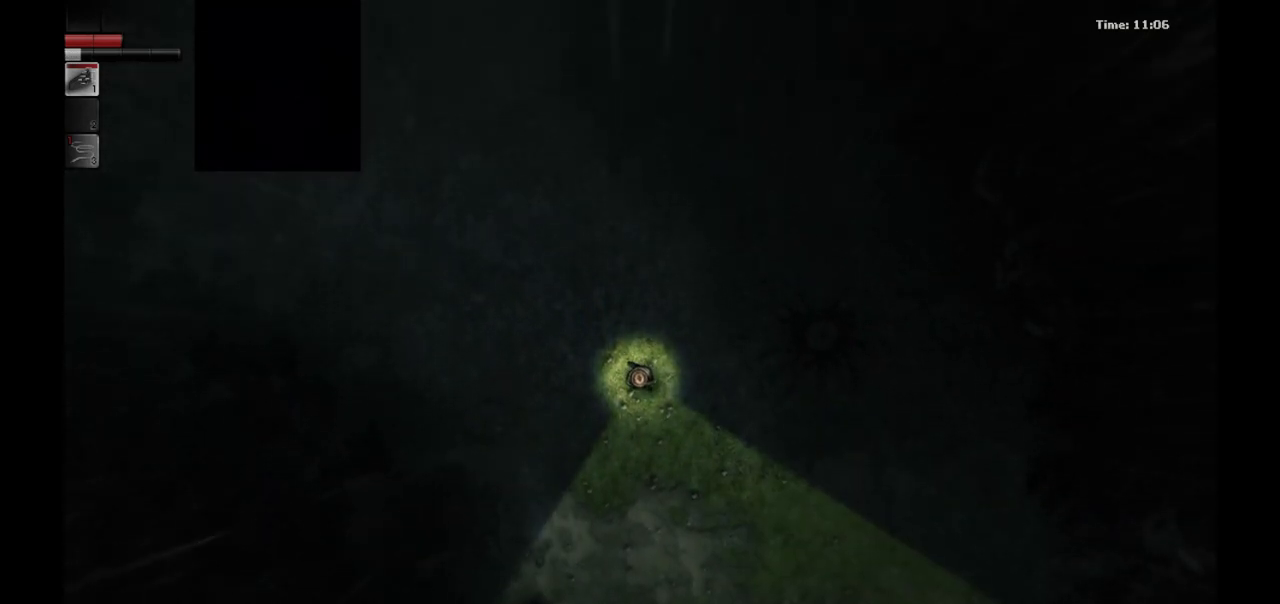
{"buttons": [], "left_stick": "down-right", "right_stick": "center", "events": [[100, "left_stick", "down-right"]]}
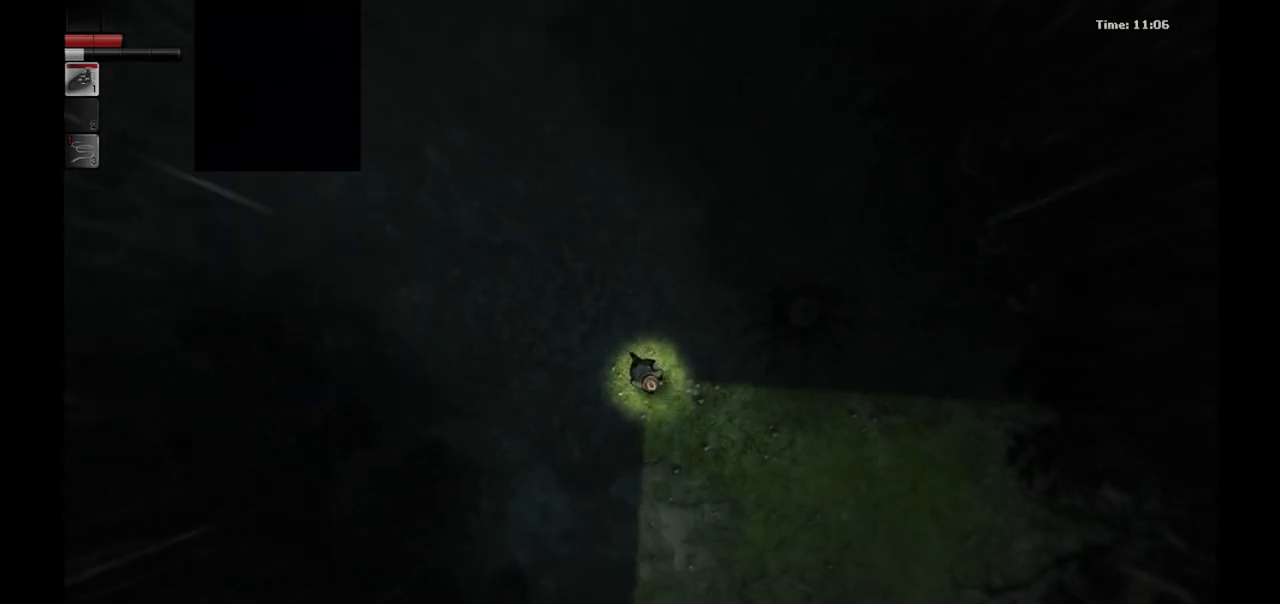
{"buttons": [], "left_stick": "down-right", "right_stick": "center", "events": []}
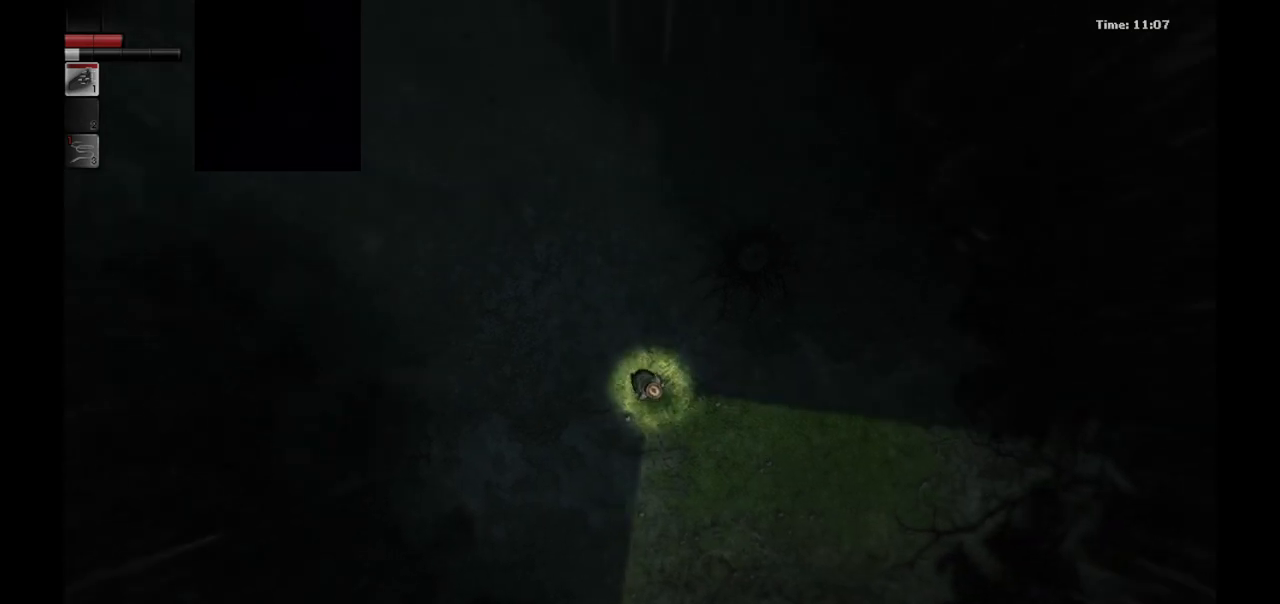
{"buttons": [], "left_stick": "down-right", "right_stick": "center", "events": []}
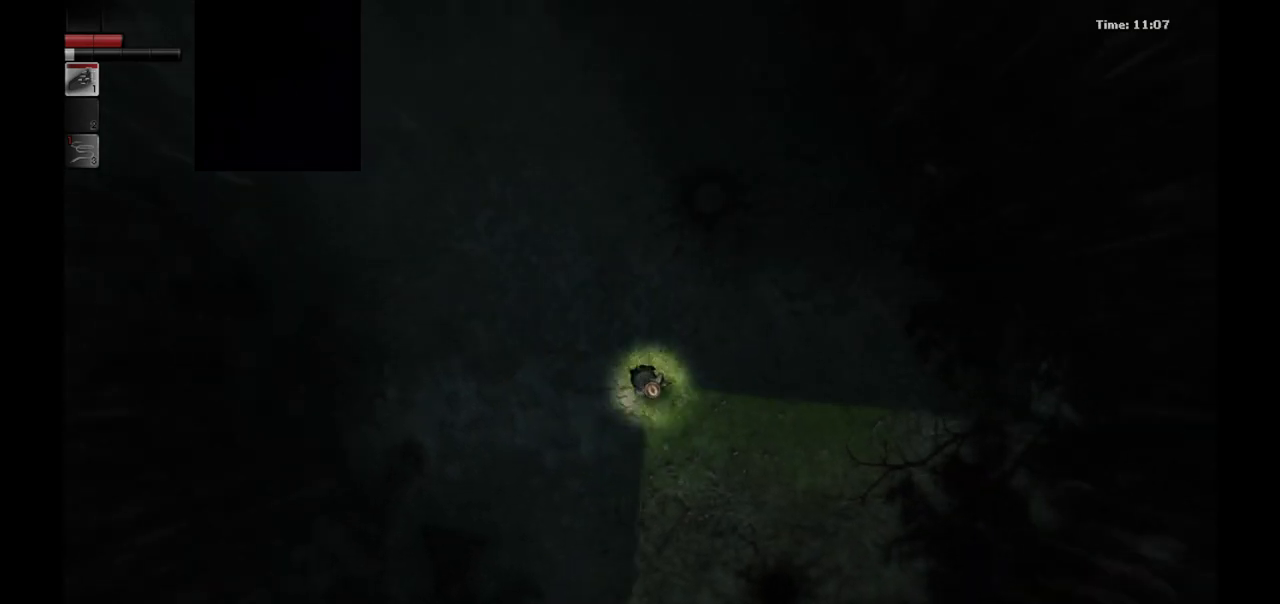
{"buttons": [], "left_stick": "center", "right_stick": "center", "events": [[67, "left_stick", "center"], [333, "SELECT", "down"], [467, "SELECT", "up"]]}
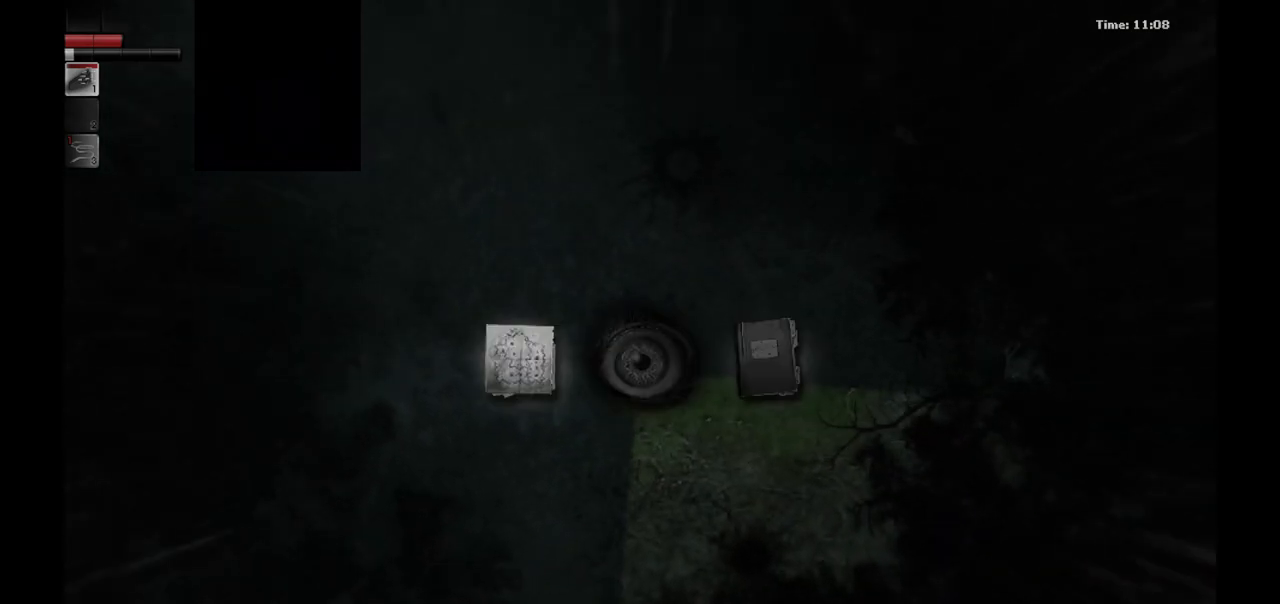
{"buttons": [], "left_stick": "center", "right_stick": "center", "events": [[50, "CROSS", "down"], [167, "CROSS", "up"]]}
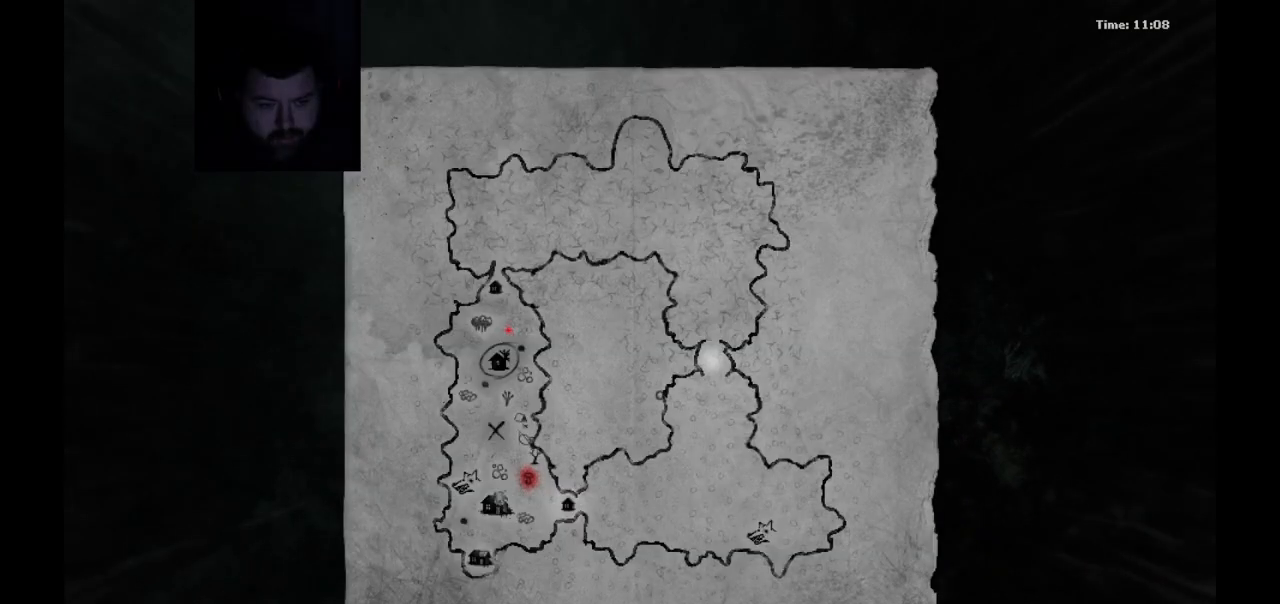
{"buttons": ["CIRCLE"], "left_stick": "center", "right_stick": "center", "events": [[217, "SELECT", "down"], [333, "SELECT", "up"], [500, "CIRCLE", "down"]]}
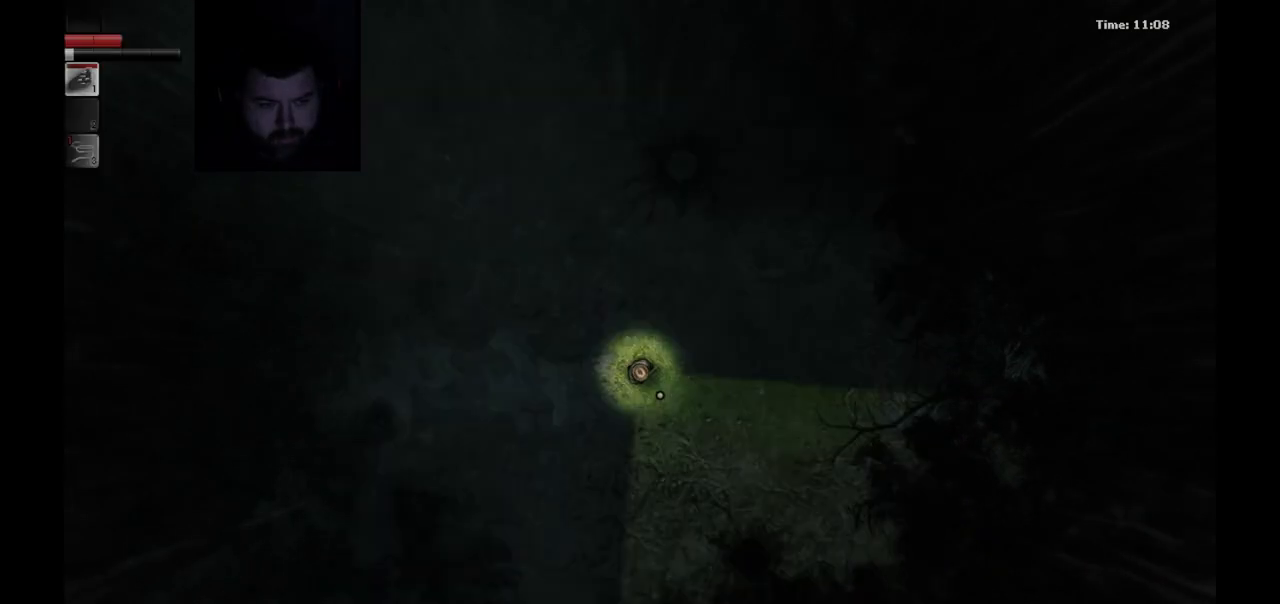
{"buttons": [], "left_stick": "down-right", "right_stick": "center", "events": [[100, "CIRCLE", "up"], [233, "left_stick", "down-right"]]}
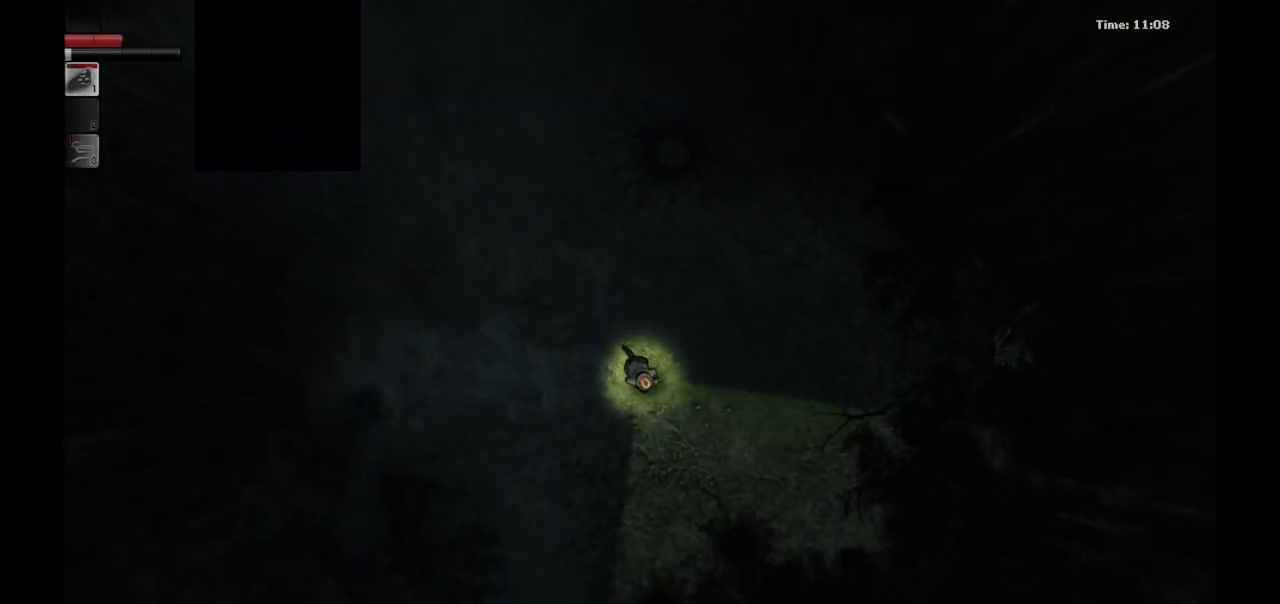
{"buttons": [], "left_stick": "down", "right_stick": "center", "events": [[483, "left_stick", "down"]]}
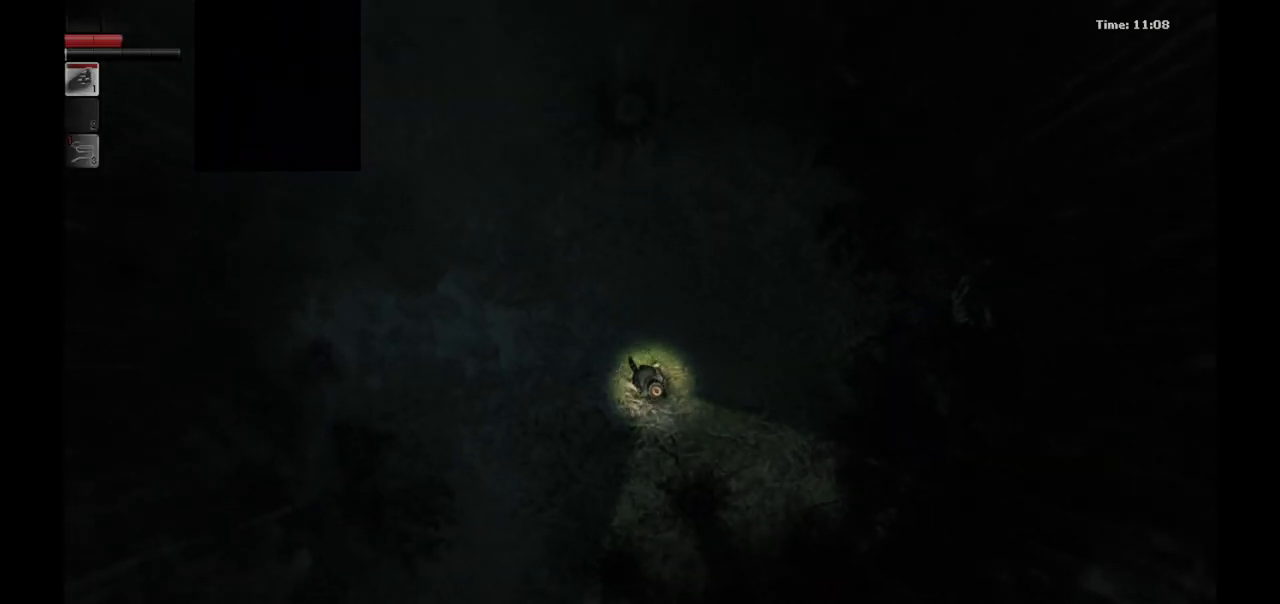
{"buttons": [], "left_stick": "down", "right_stick": "center", "events": []}
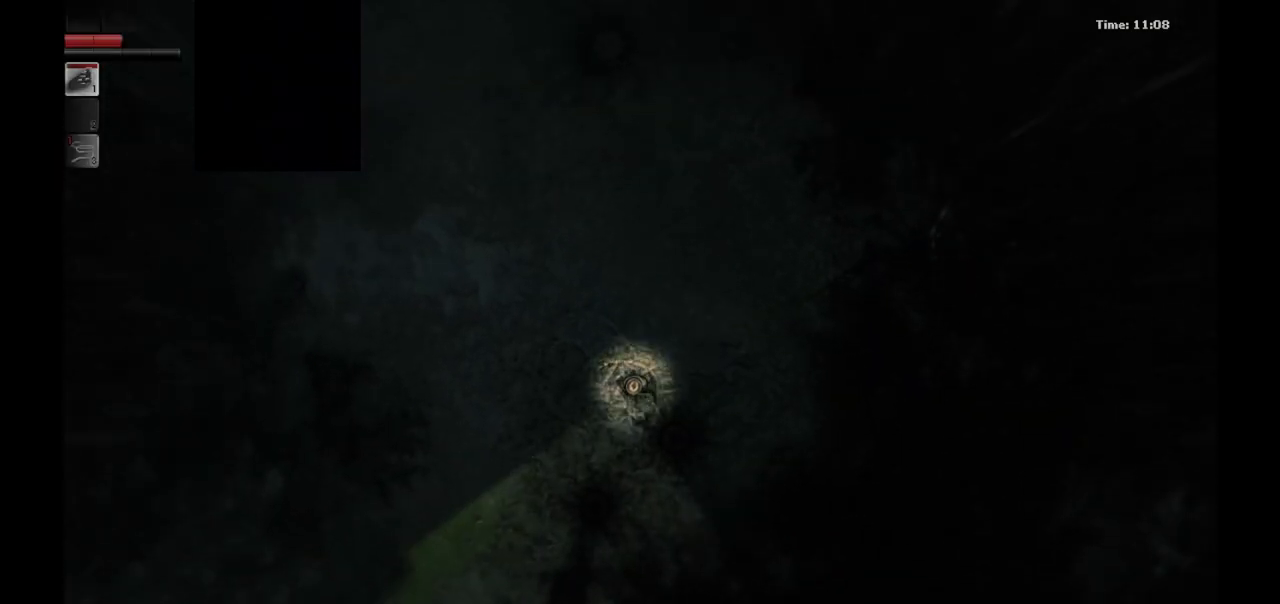
{"buttons": [], "left_stick": "down", "right_stick": "center", "events": []}
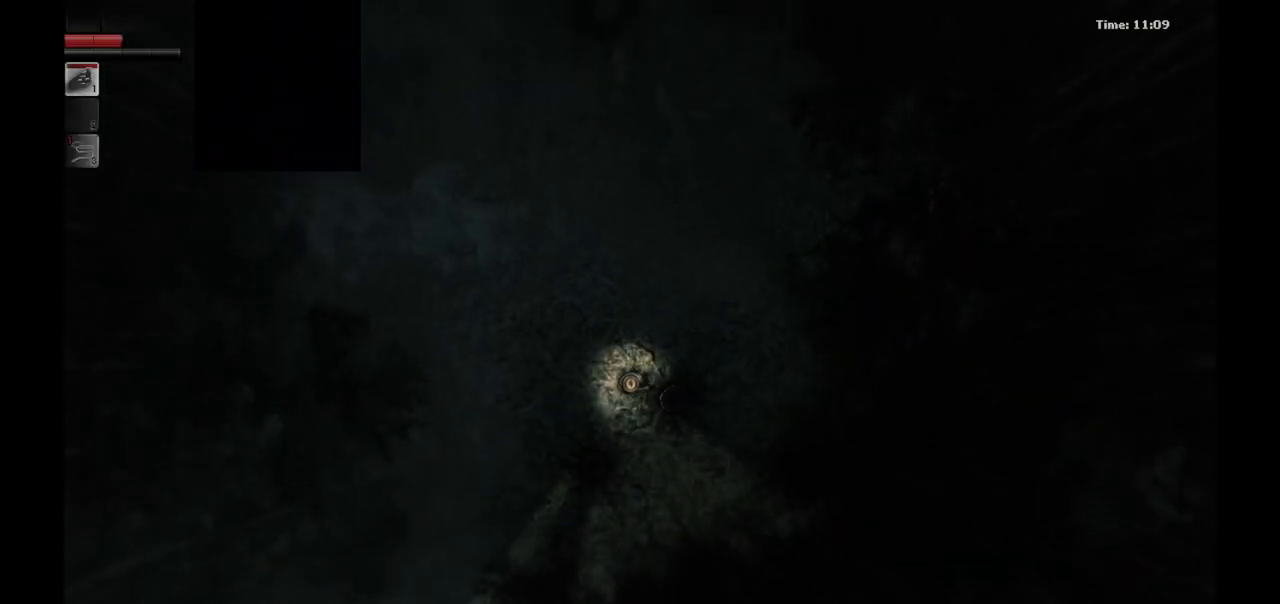
{"buttons": [], "left_stick": "down", "right_stick": "center", "events": []}
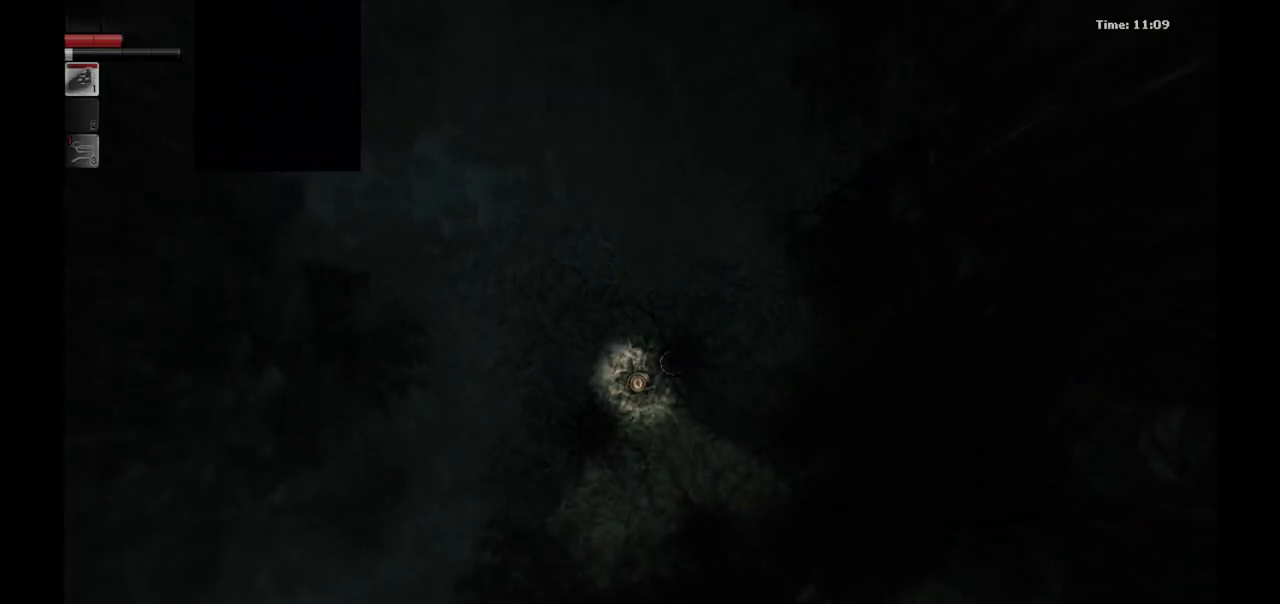
{"buttons": [], "left_stick": "down", "right_stick": "center", "events": []}
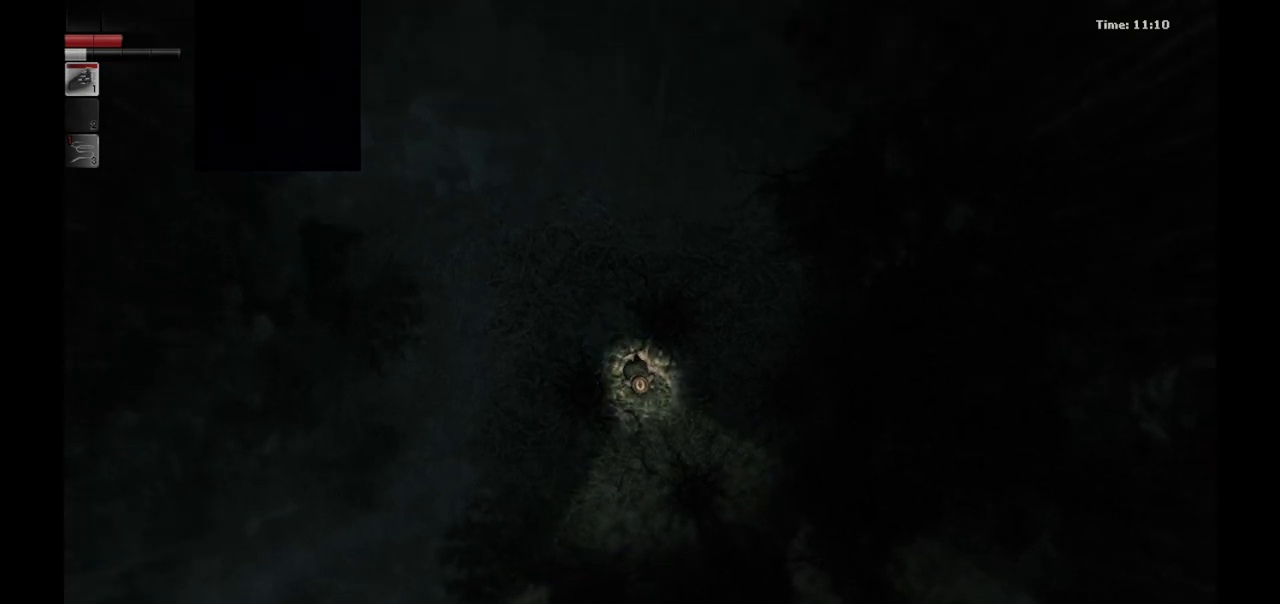
{"buttons": [], "left_stick": "down", "right_stick": "center", "events": []}
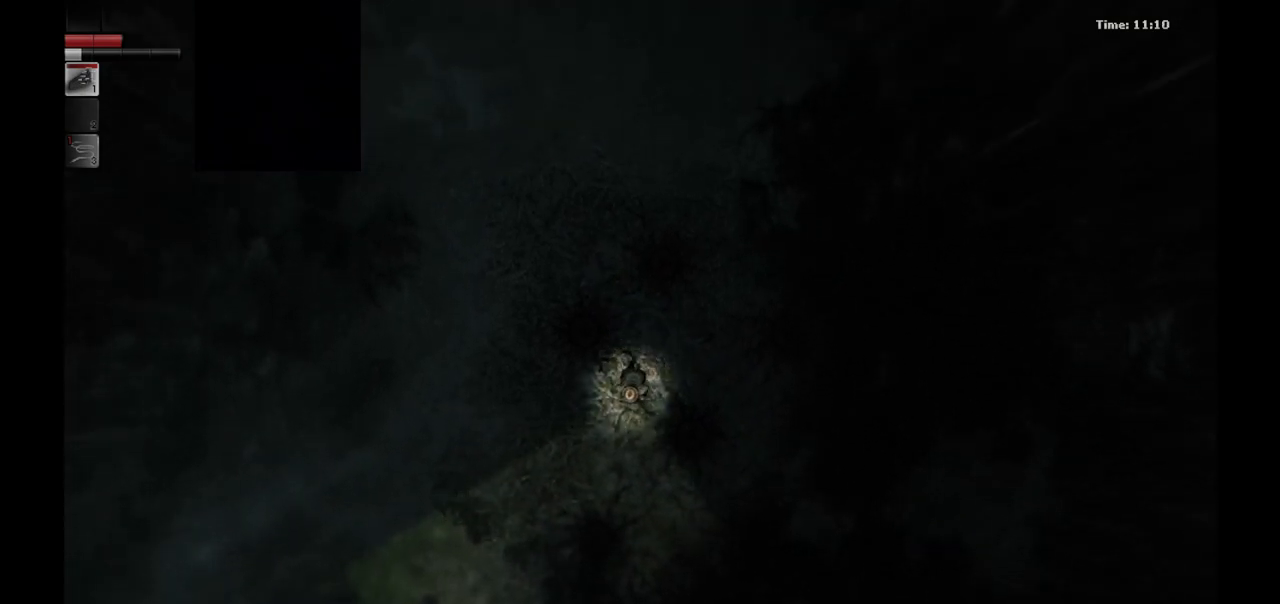
{"buttons": [], "left_stick": "down", "right_stick": "center", "events": []}
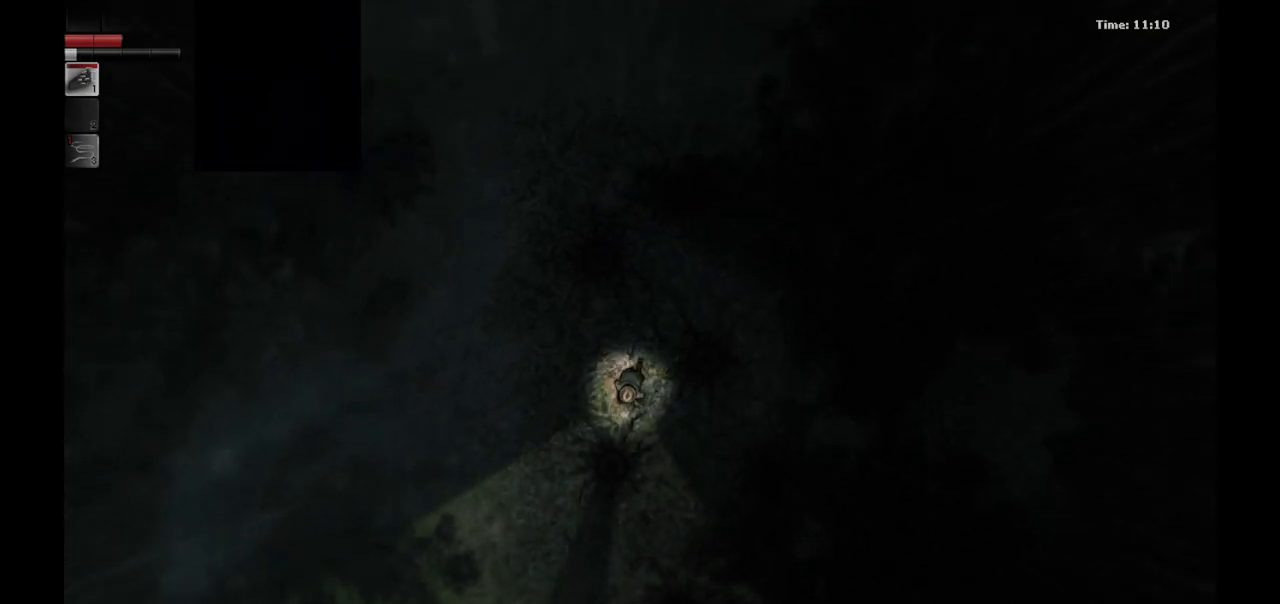
{"buttons": [], "left_stick": "down-right", "right_stick": "center", "events": [[250, "left_stick", "down-right"]]}
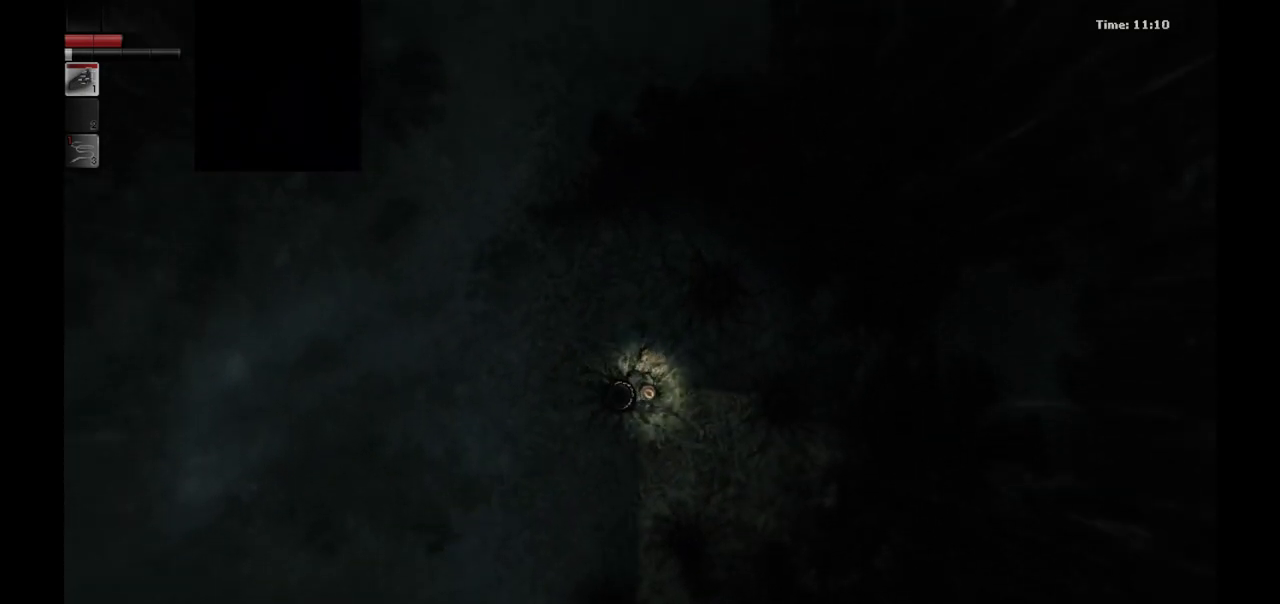
{"buttons": [], "left_stick": "down-left", "right_stick": "center", "events": [[167, "left_stick", "down"], [283, "left_stick", "down-left"]]}
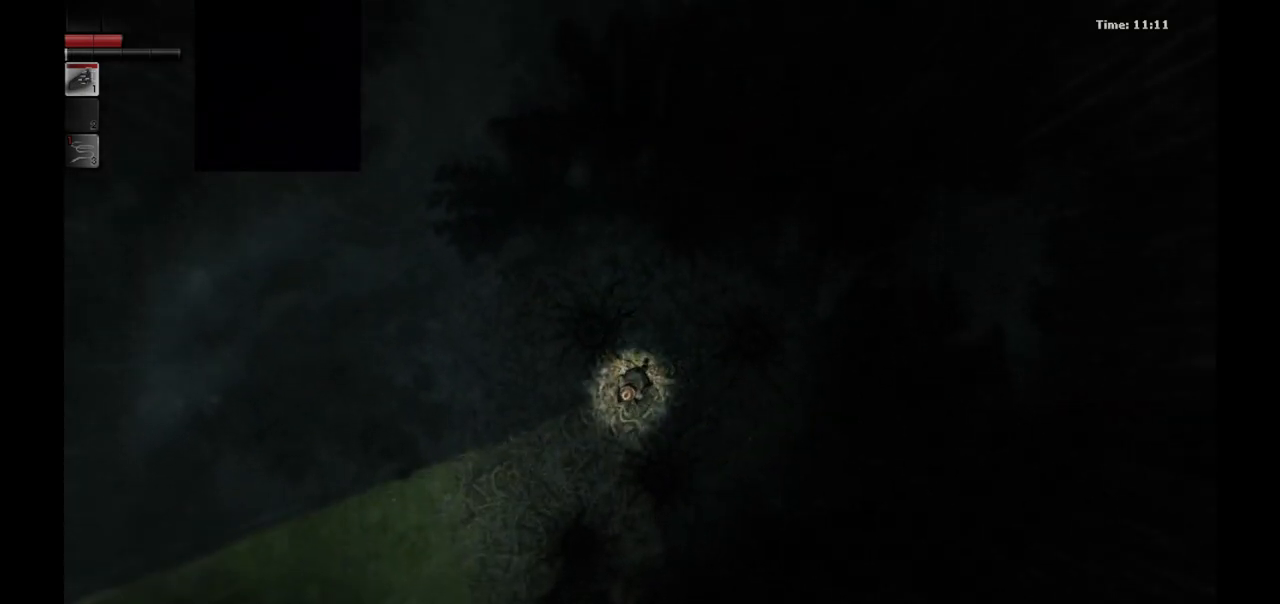
{"buttons": [], "left_stick": "down-left", "right_stick": "center", "events": []}
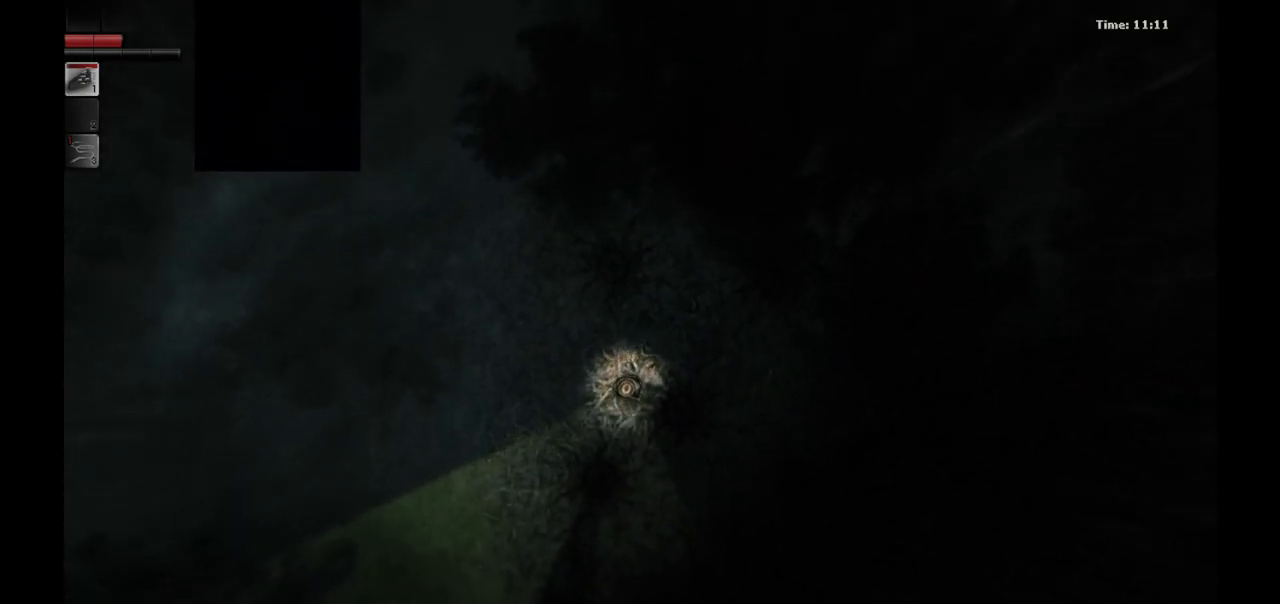
{"buttons": [], "left_stick": "down-left", "right_stick": "center", "events": []}
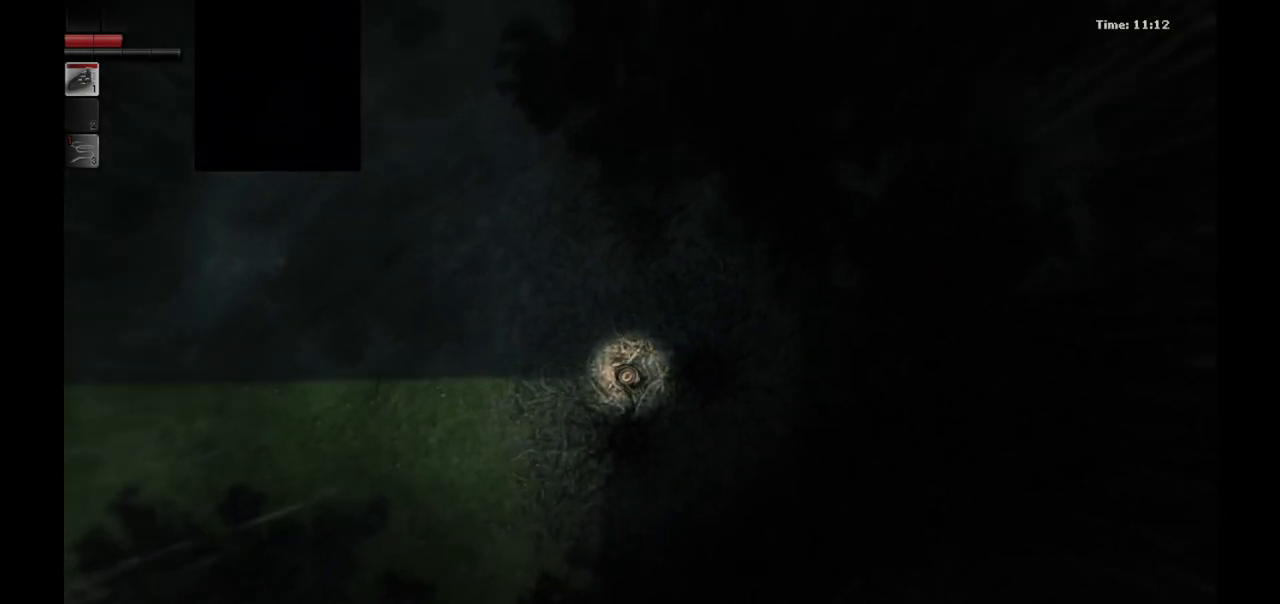
{"buttons": [], "left_stick": "down-left", "right_stick": "center", "events": []}
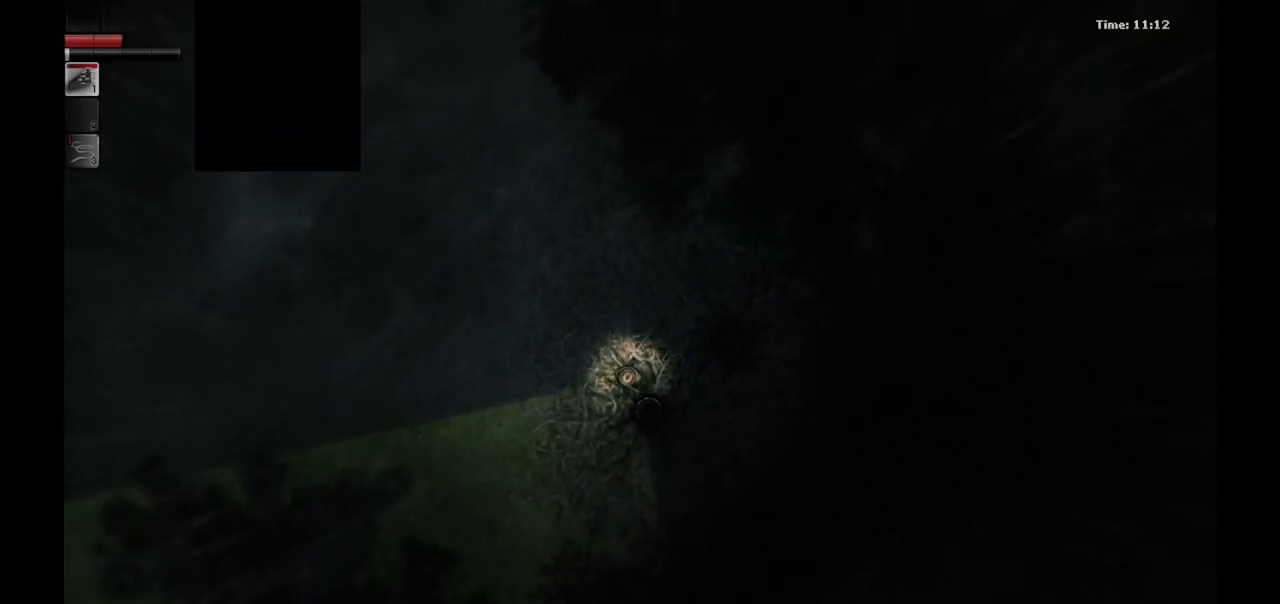
{"buttons": [], "left_stick": "left", "right_stick": "center", "events": [[317, "left_stick", "left"]]}
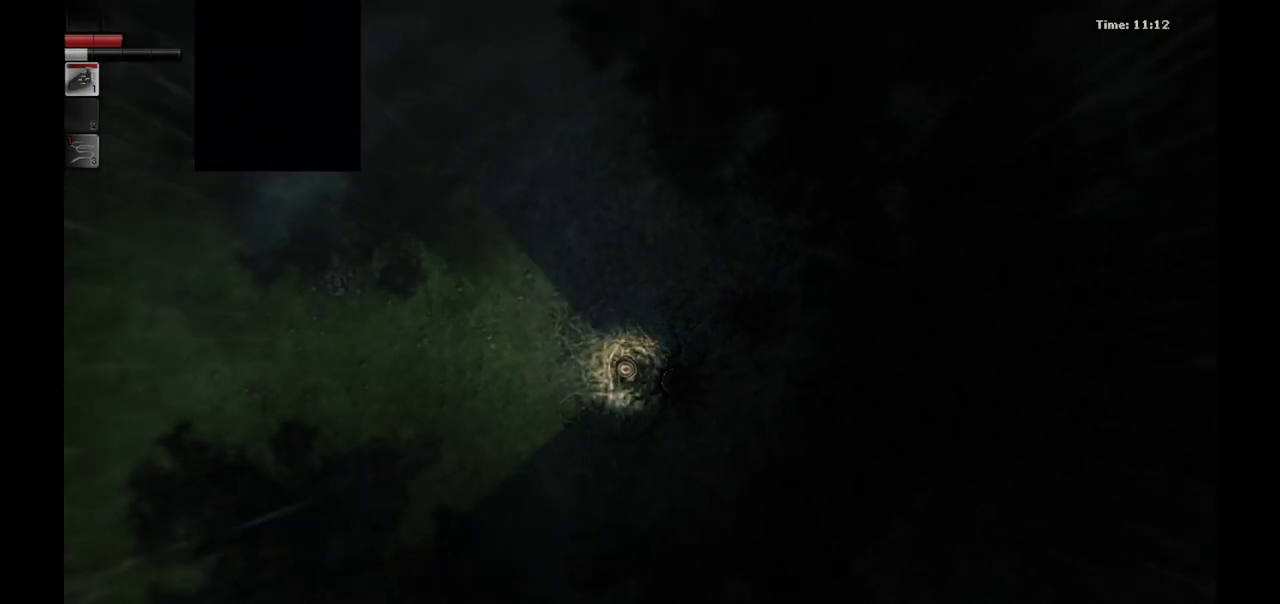
{"buttons": [], "left_stick": "down", "right_stick": "center", "events": [[50, "left_stick", "down-left"], [317, "left_stick", "down"]]}
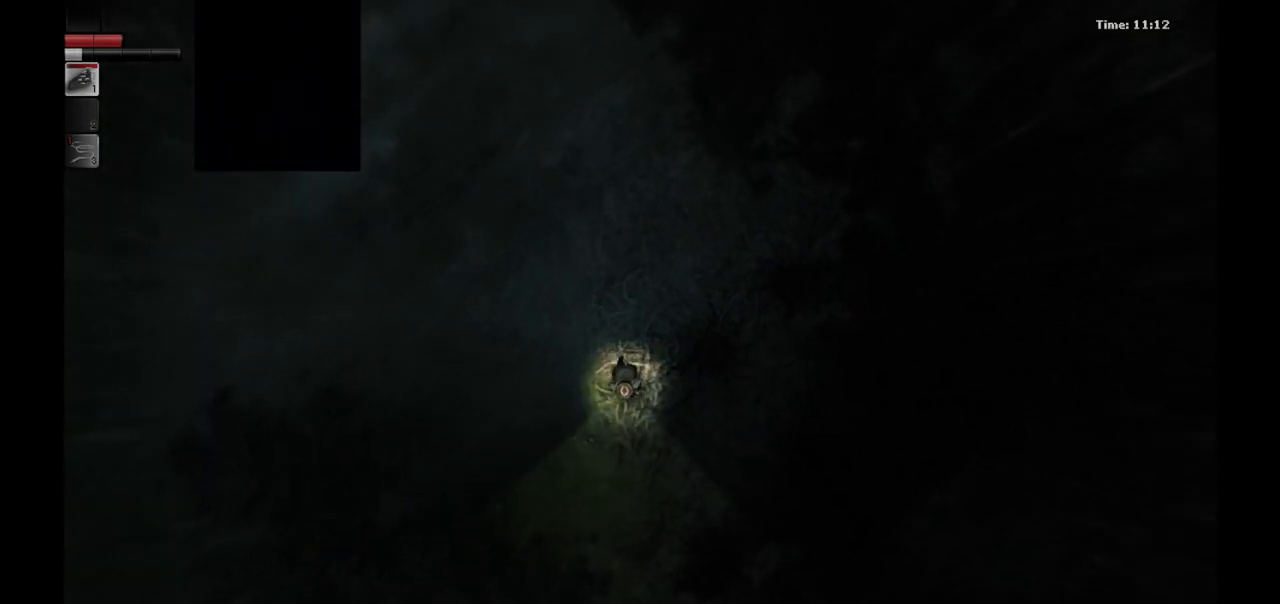
{"buttons": [], "left_stick": "down", "right_stick": "center", "events": []}
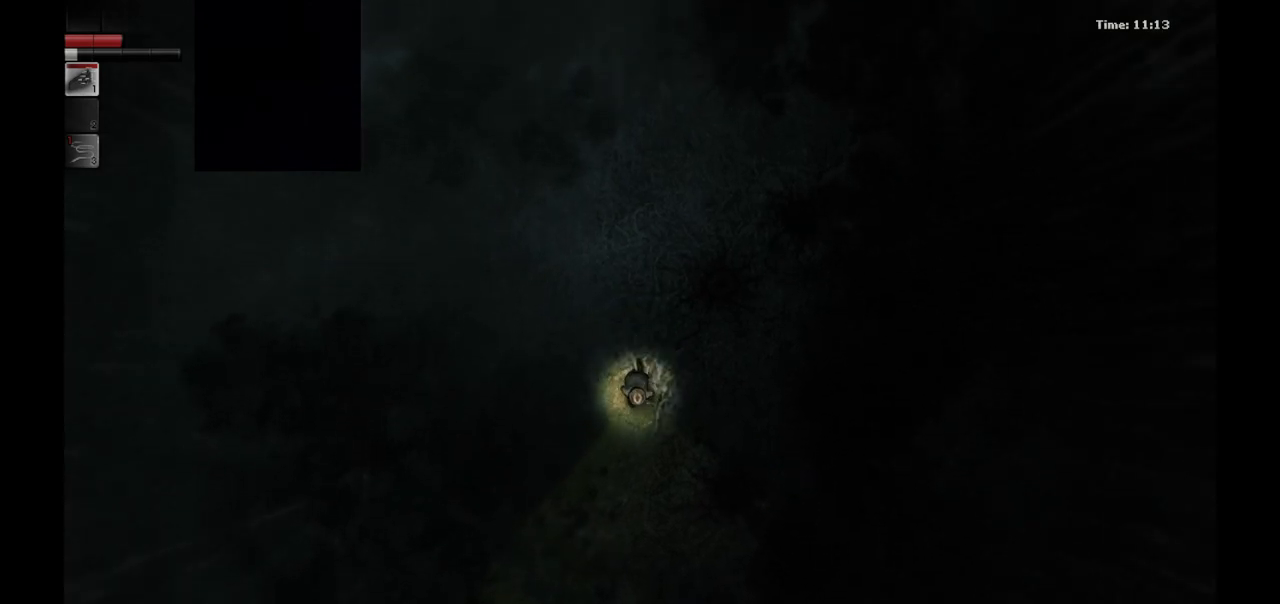
{"buttons": [], "left_stick": "down", "right_stick": "center", "events": []}
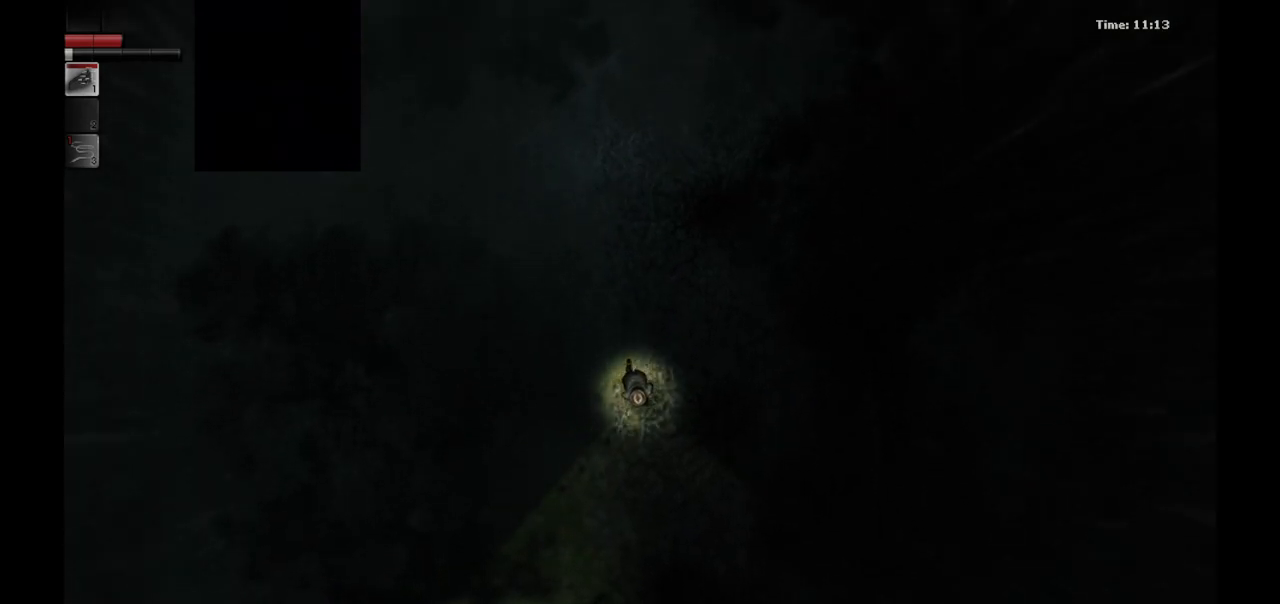
{"buttons": [], "left_stick": "down", "right_stick": "center", "events": []}
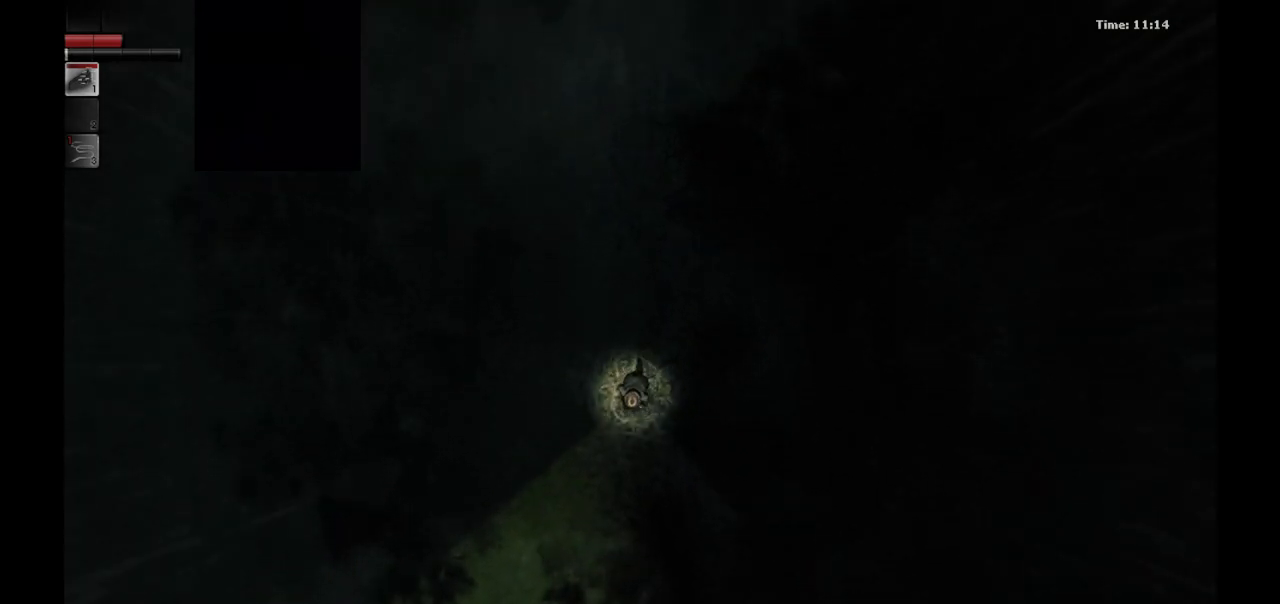
{"buttons": [], "left_stick": "down", "right_stick": "center", "events": []}
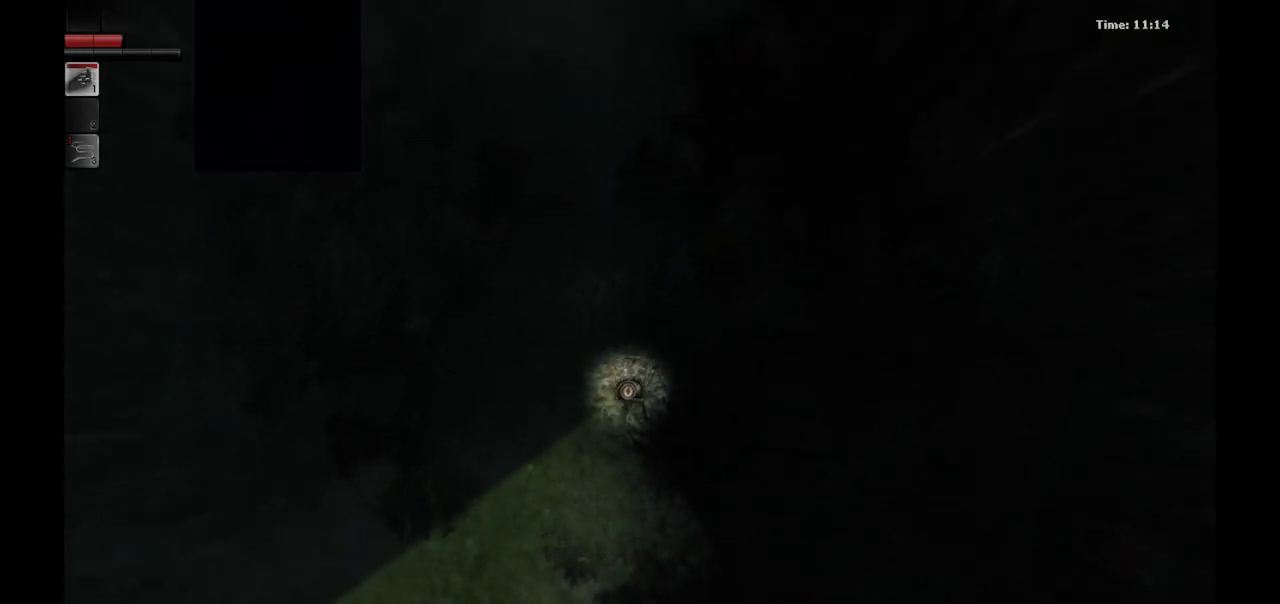
{"buttons": [], "left_stick": "down-left", "right_stick": "center", "events": [[250, "left_stick", "down-left"]]}
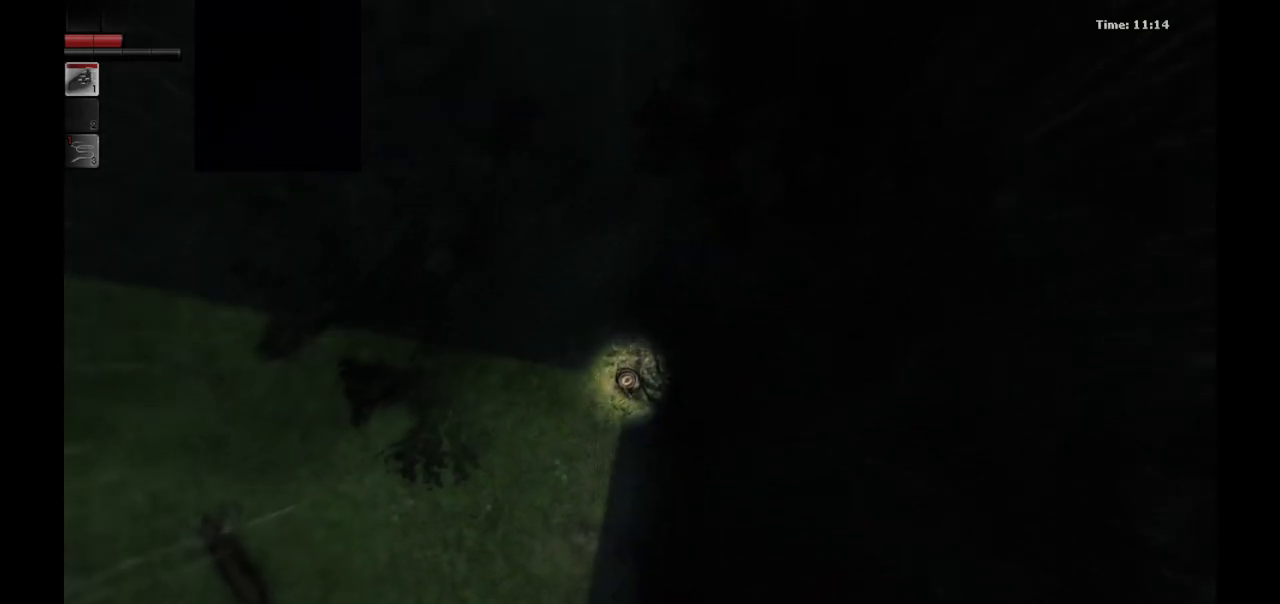
{"buttons": [], "left_stick": "center", "right_stick": "center", "events": [[83, "left_stick", "center"]]}